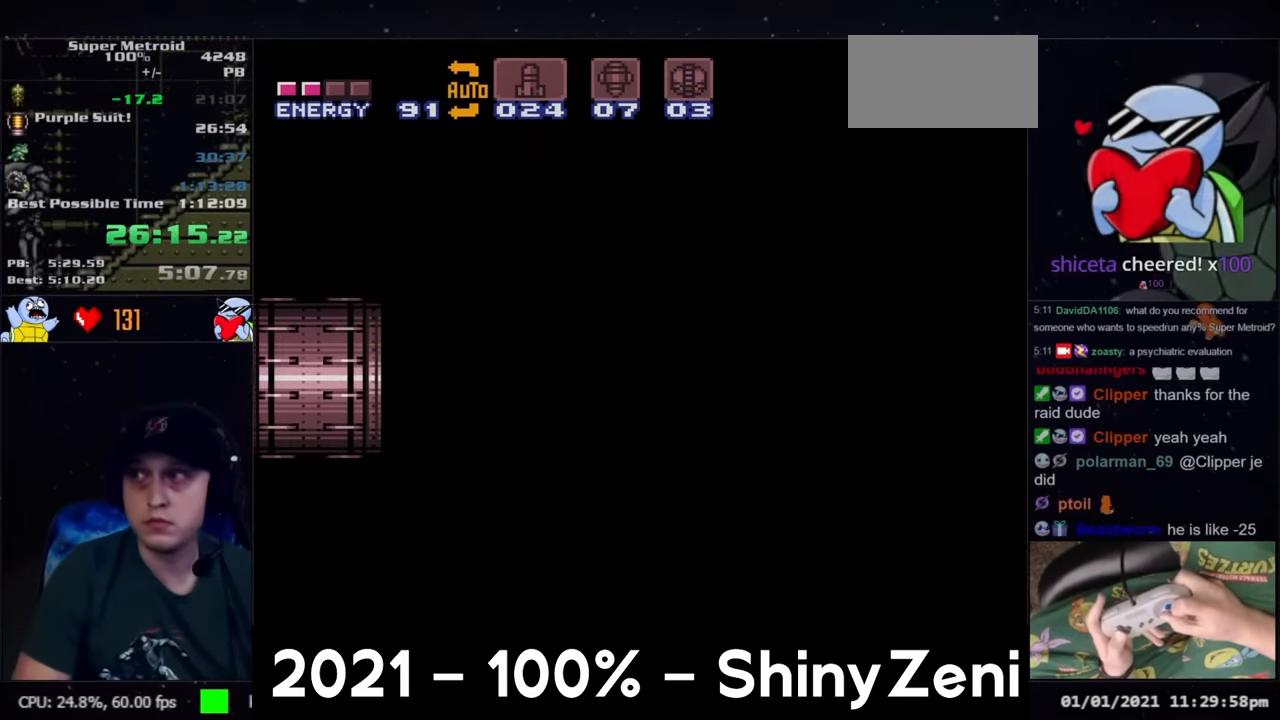
Gameplay with a controller (Nintendo layout); each line is a JSON object with the inputs held at the frame after it. "events" lists button and stick changes between this image and that frame as [ms after this image, input, new state], when the widget could be followed in between. Not read: L3 R3.
{"buttons": ["A", "Y", "L1", "DPAD_LEFT"], "events": [[483, "L1", "down"]]}
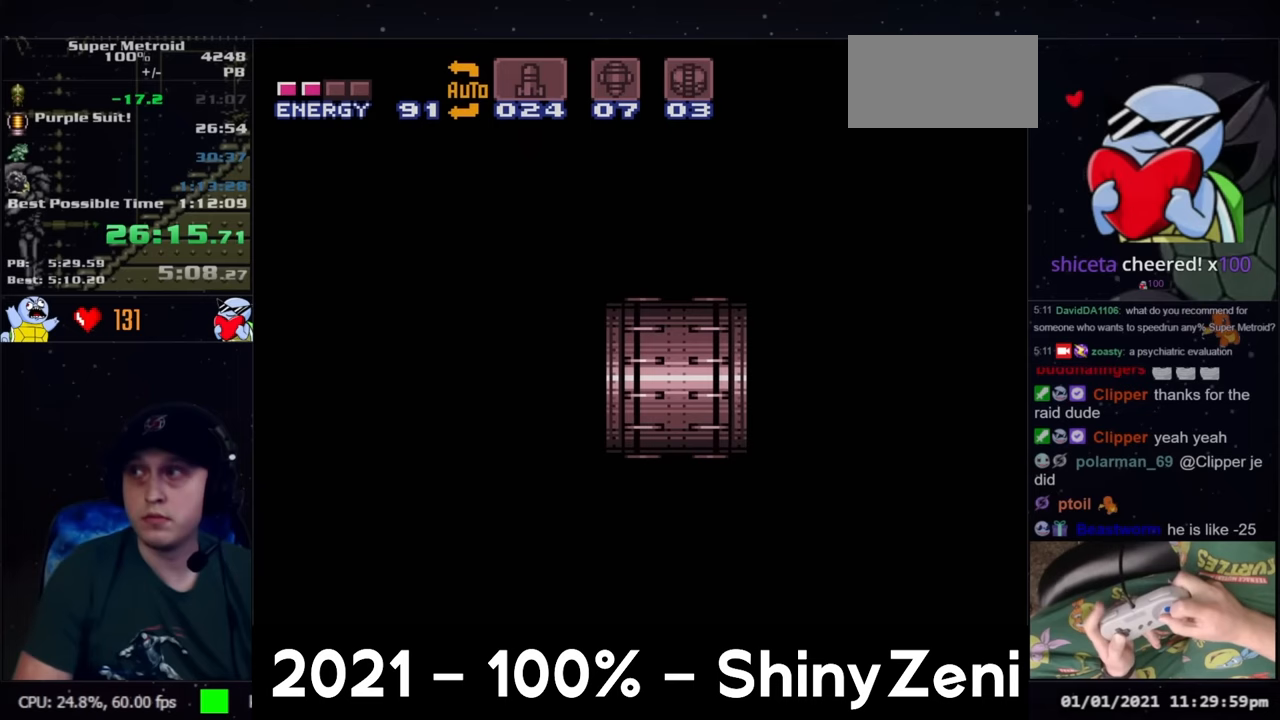
{"buttons": ["A", "Y", "DPAD_LEFT"], "events": [[117, "L1", "up"], [200, "L1", "down"], [283, "L1", "up"], [383, "L1", "down"], [483, "L1", "up"]]}
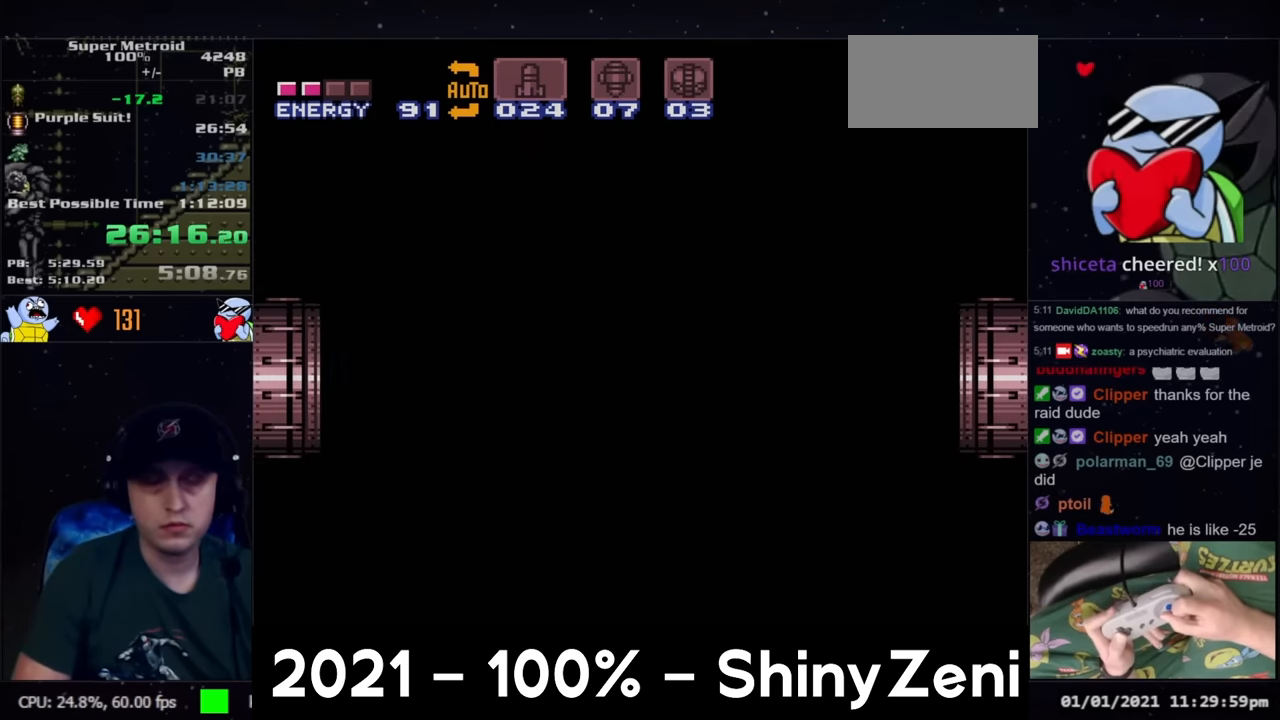
{"buttons": ["A", "Y", "DPAD_LEFT"], "events": [[83, "L1", "down"], [183, "L1", "up"]]}
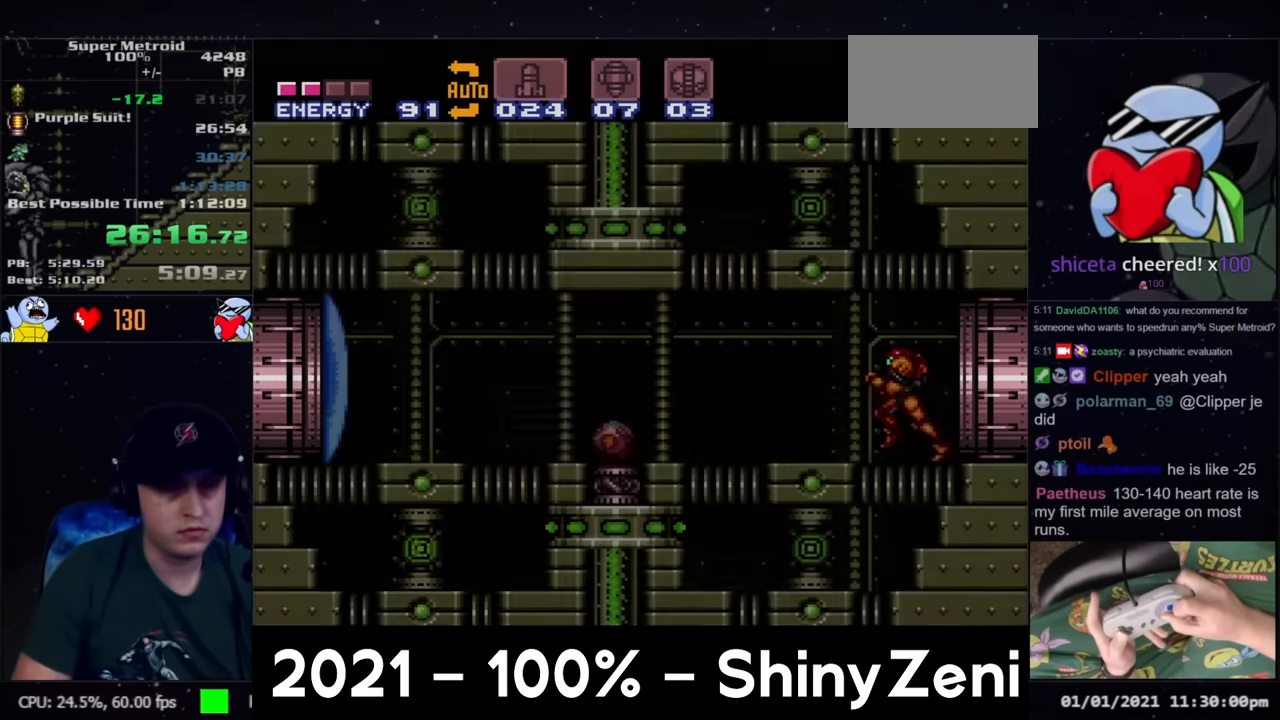
{"buttons": ["A", "DPAD_LEFT"], "events": [[333, "Y", "up"]]}
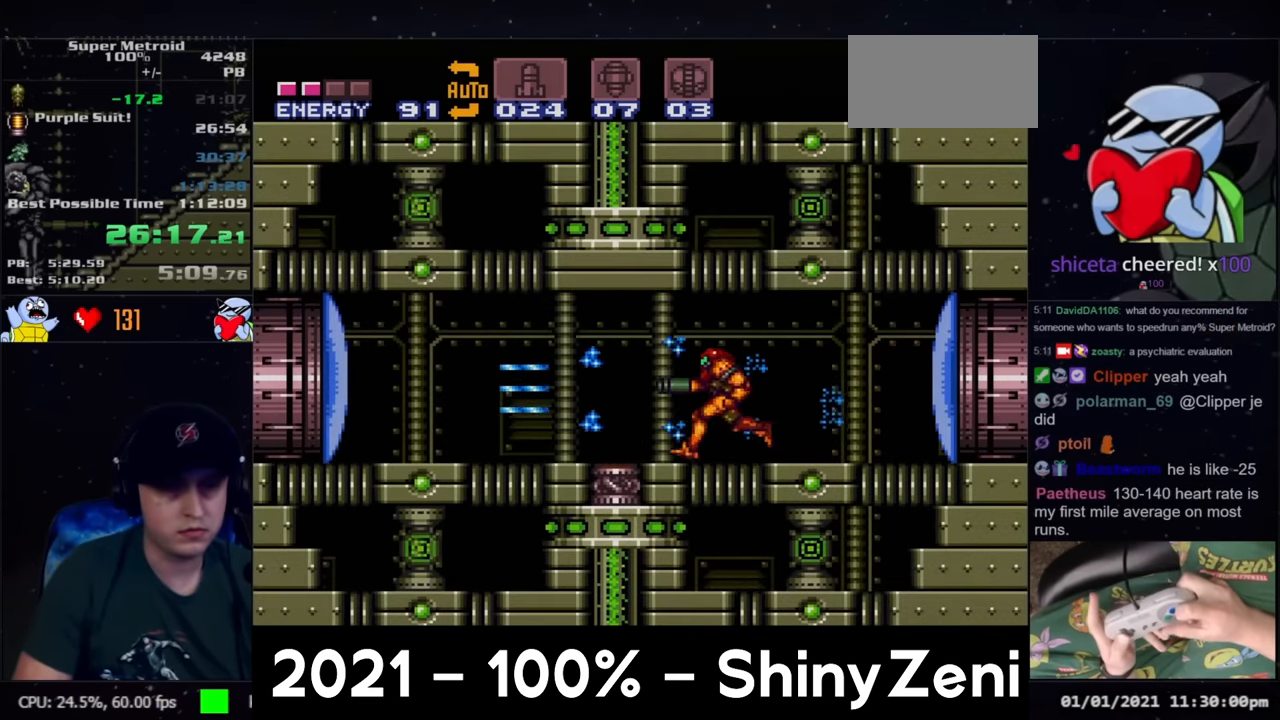
{"buttons": [], "events": [[217, "A", "up"], [217, "DPAD_LEFT", "up"]]}